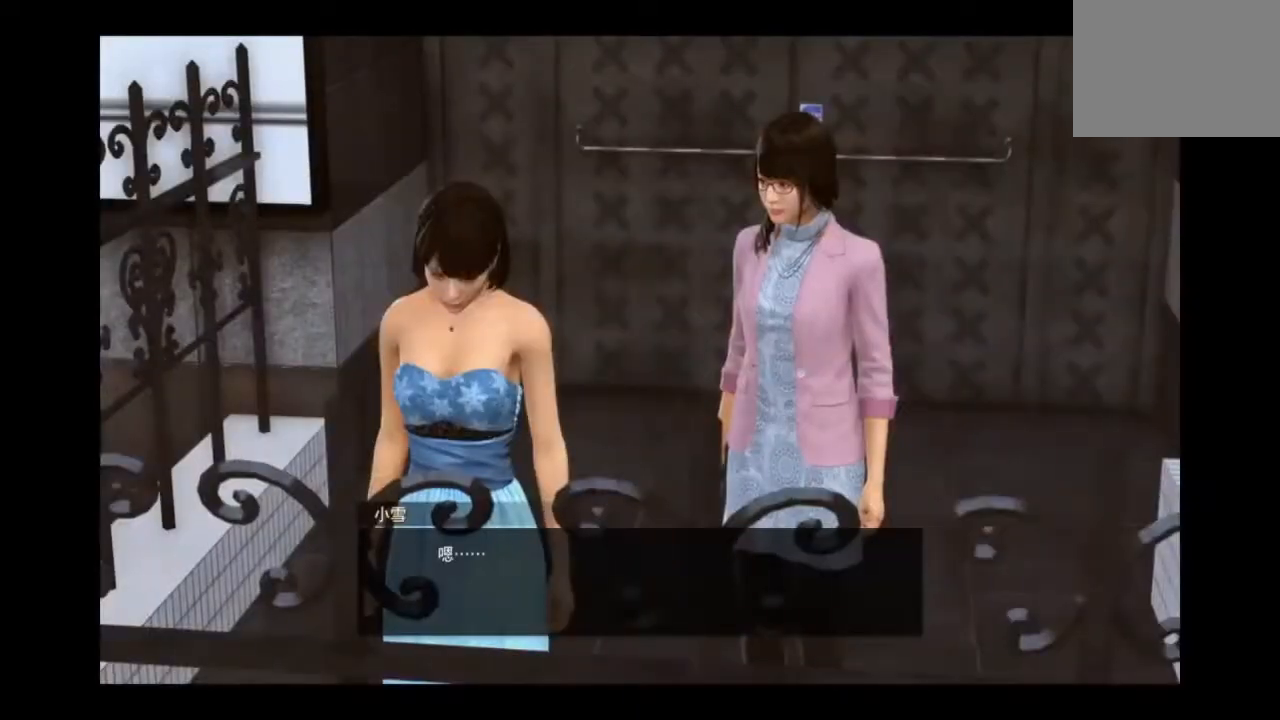
Gameplay with a controller (PlayStation layout); each line is a JSON object with the inputs held at the frame after it. "events" lists button and stick changes between this image and that frame as [ms after this image, input, new state], when the widget could be followed in between.
{"buttons": [], "left_stick": "center", "right_stick": "center", "events": []}
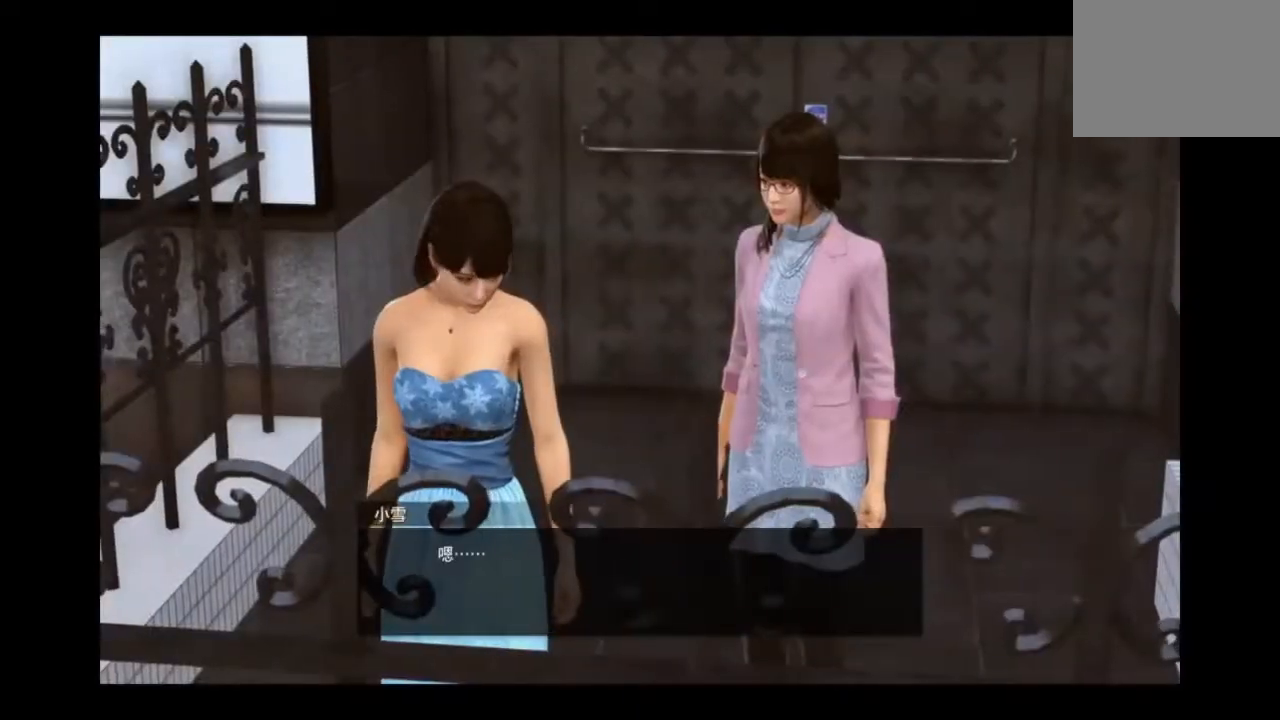
{"buttons": [], "left_stick": "center", "right_stick": "center", "events": []}
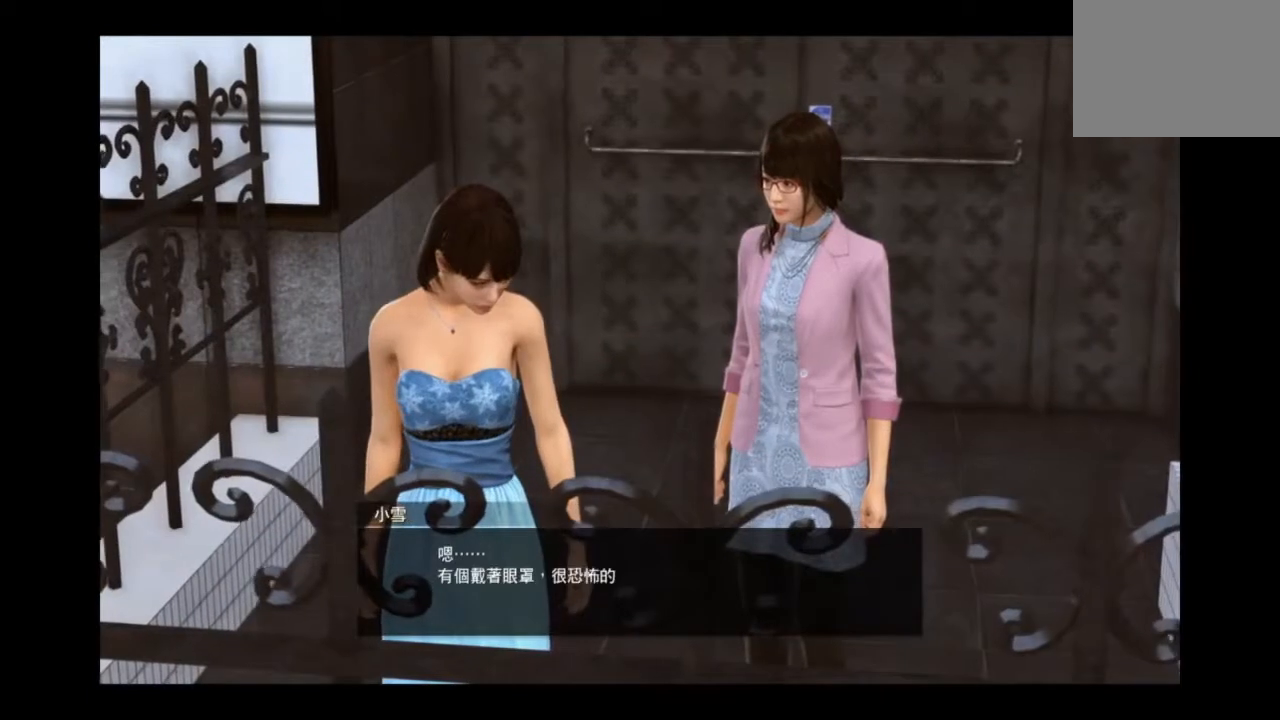
{"buttons": [], "left_stick": "center", "right_stick": "center", "events": []}
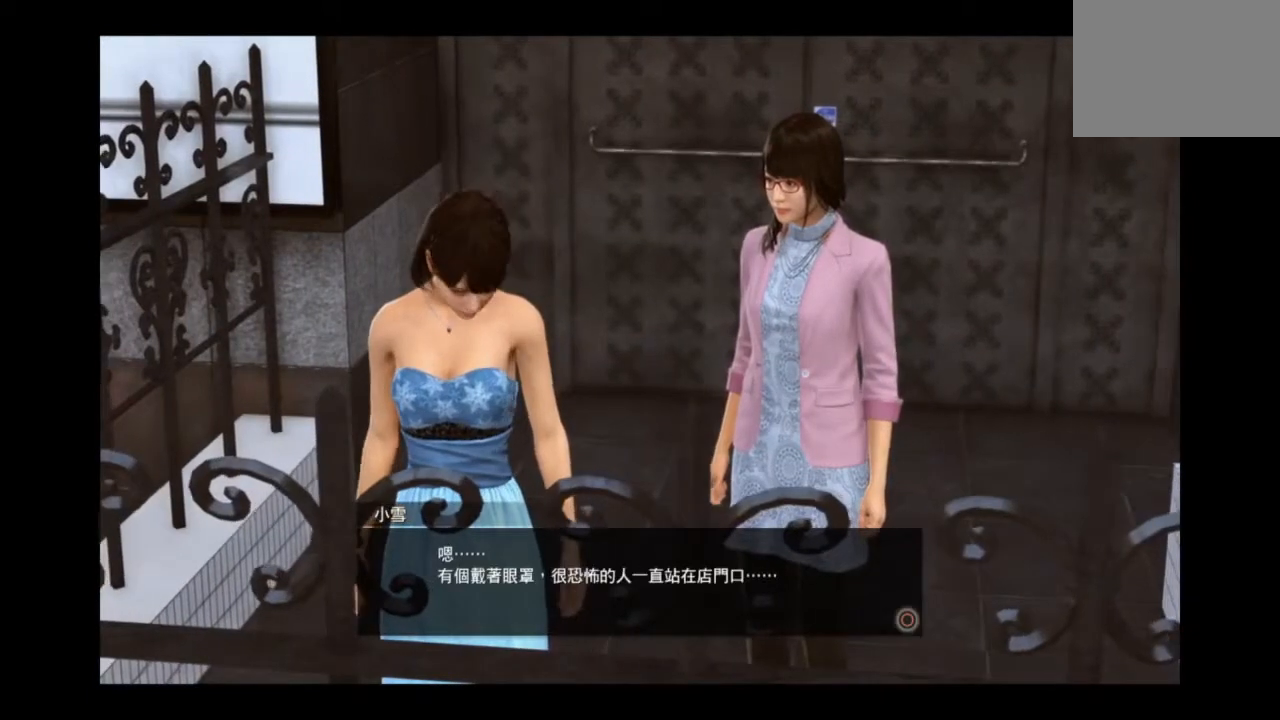
{"buttons": [], "left_stick": "center", "right_stick": "center", "events": []}
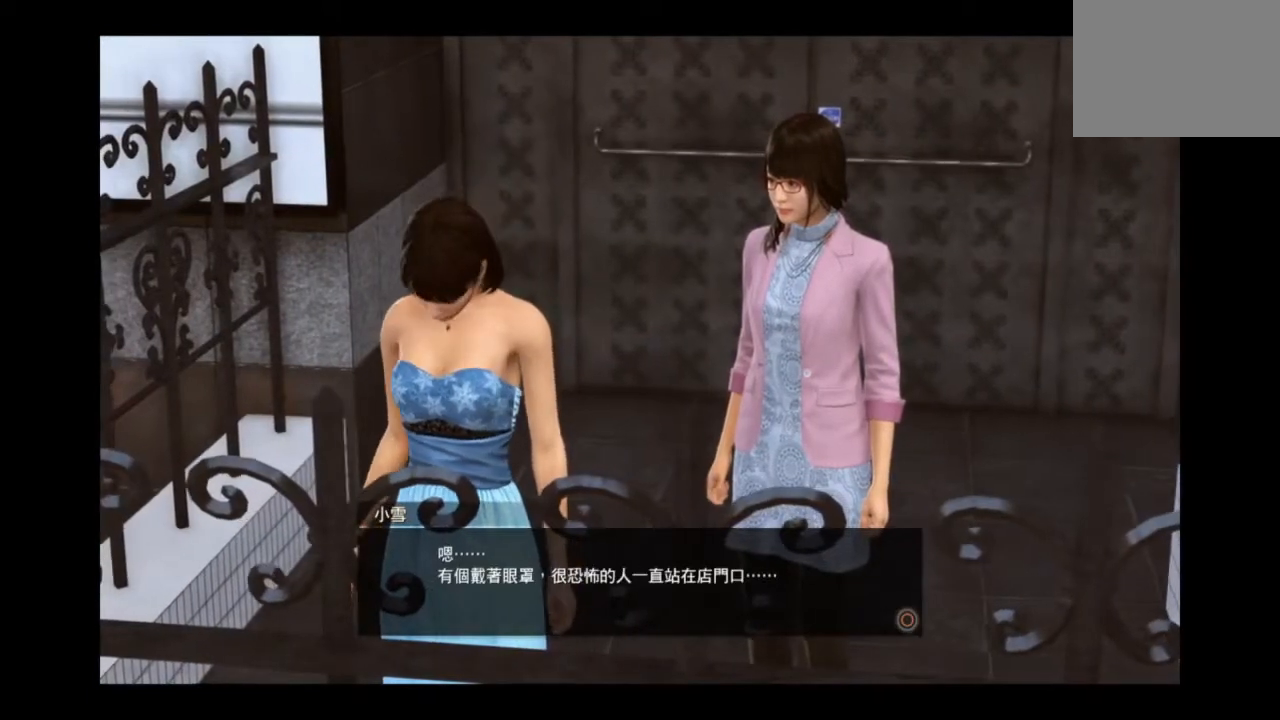
{"buttons": [], "left_stick": "center", "right_stick": "center", "events": []}
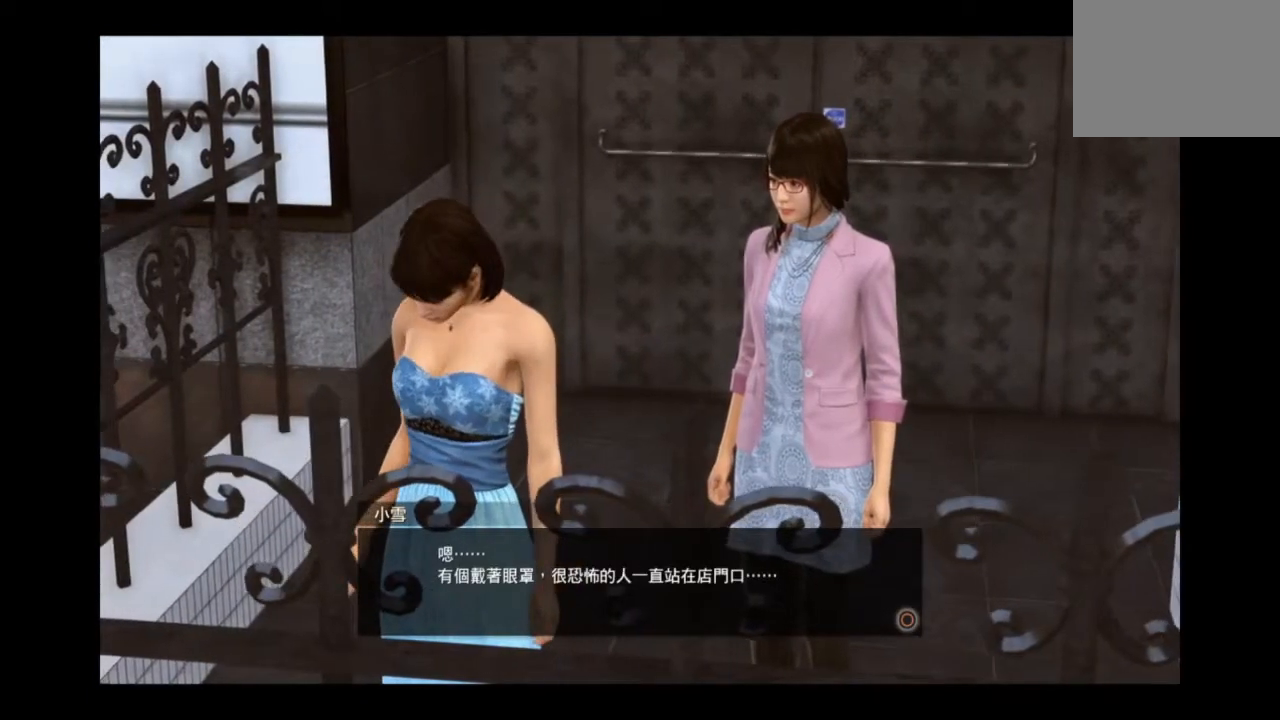
{"buttons": [], "left_stick": "center", "right_stick": "center", "events": []}
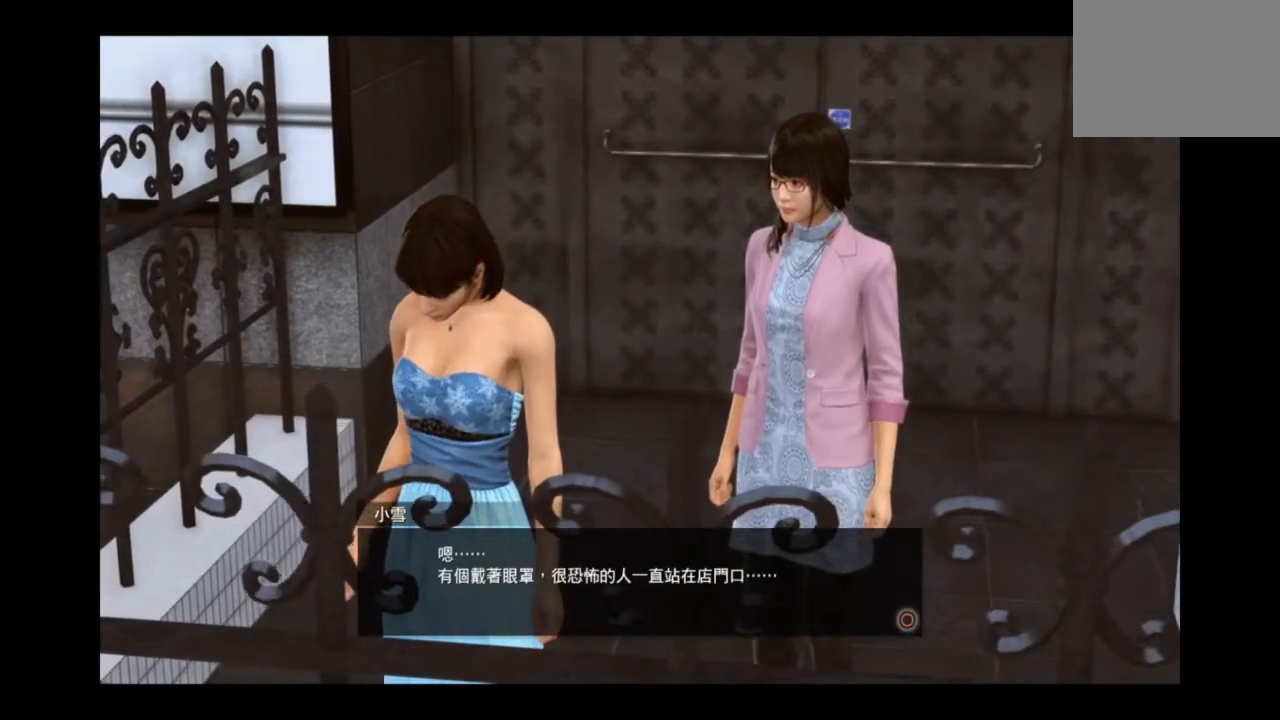
{"buttons": [], "left_stick": "center", "right_stick": "center", "events": [[125, "CIRCLE", "down"], [209, "CIRCLE", "up"]]}
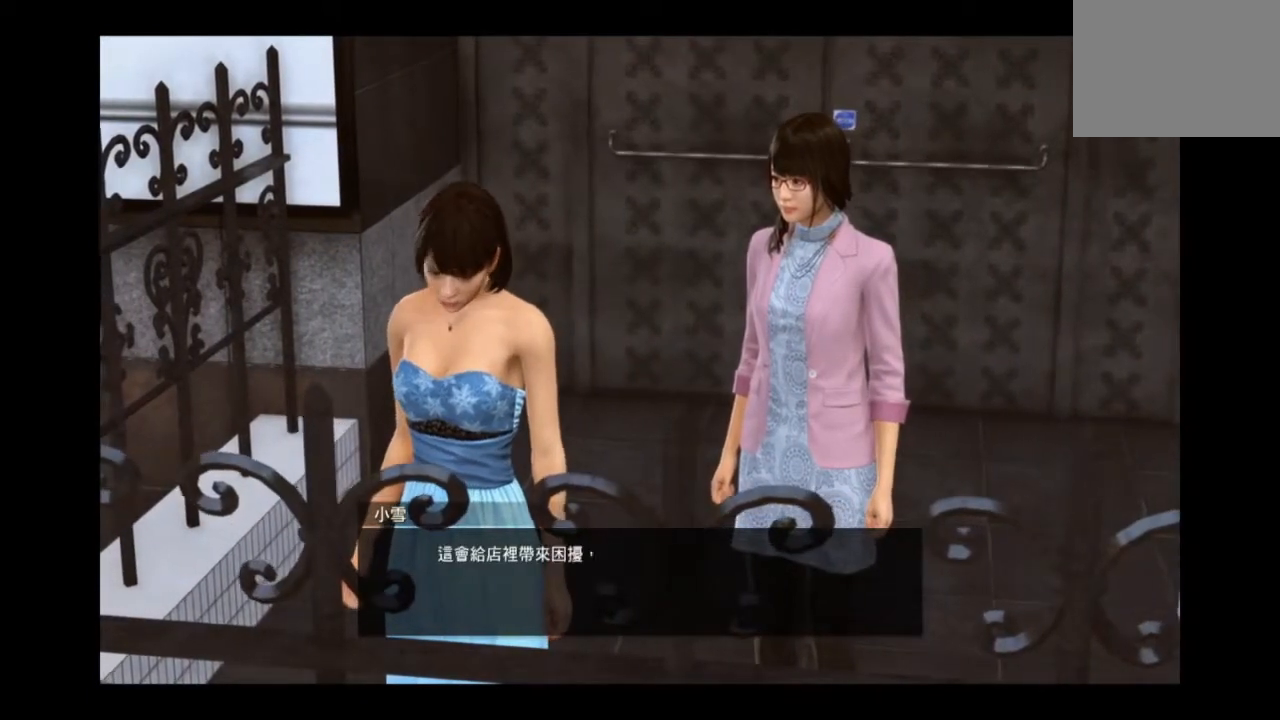
{"buttons": [], "left_stick": "center", "right_stick": "center", "events": []}
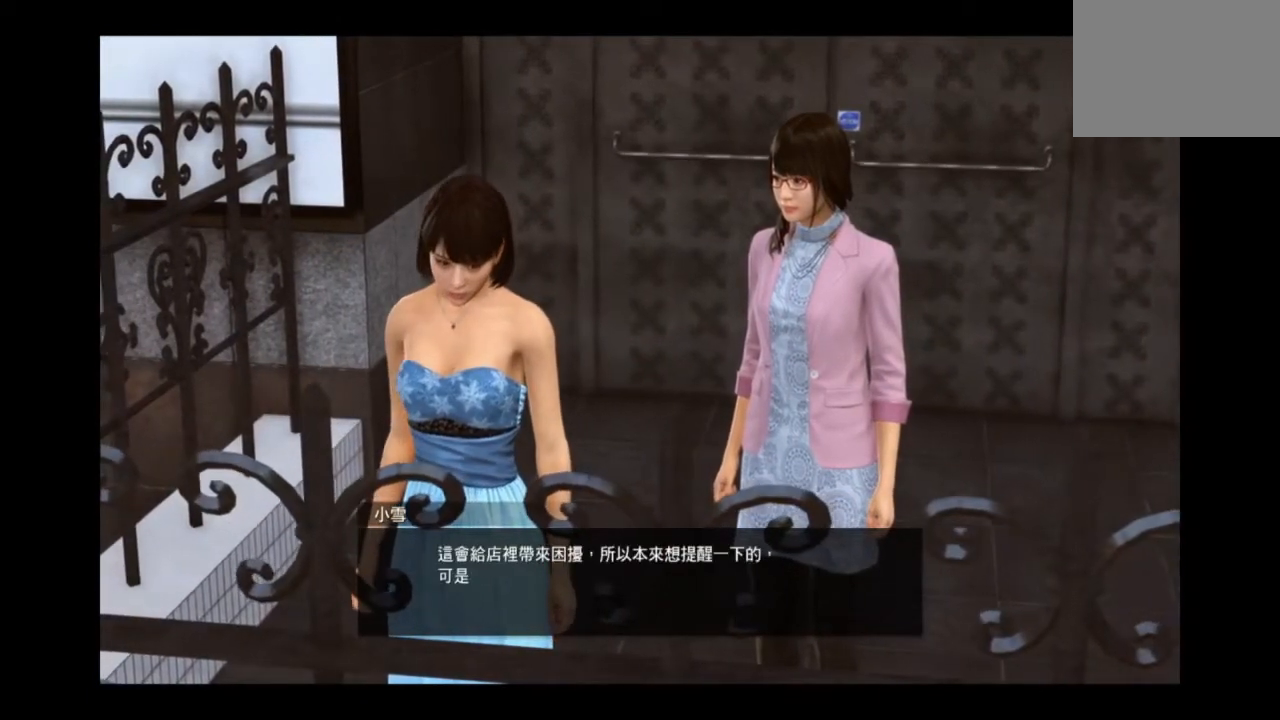
{"buttons": [], "left_stick": "center", "right_stick": "center", "events": []}
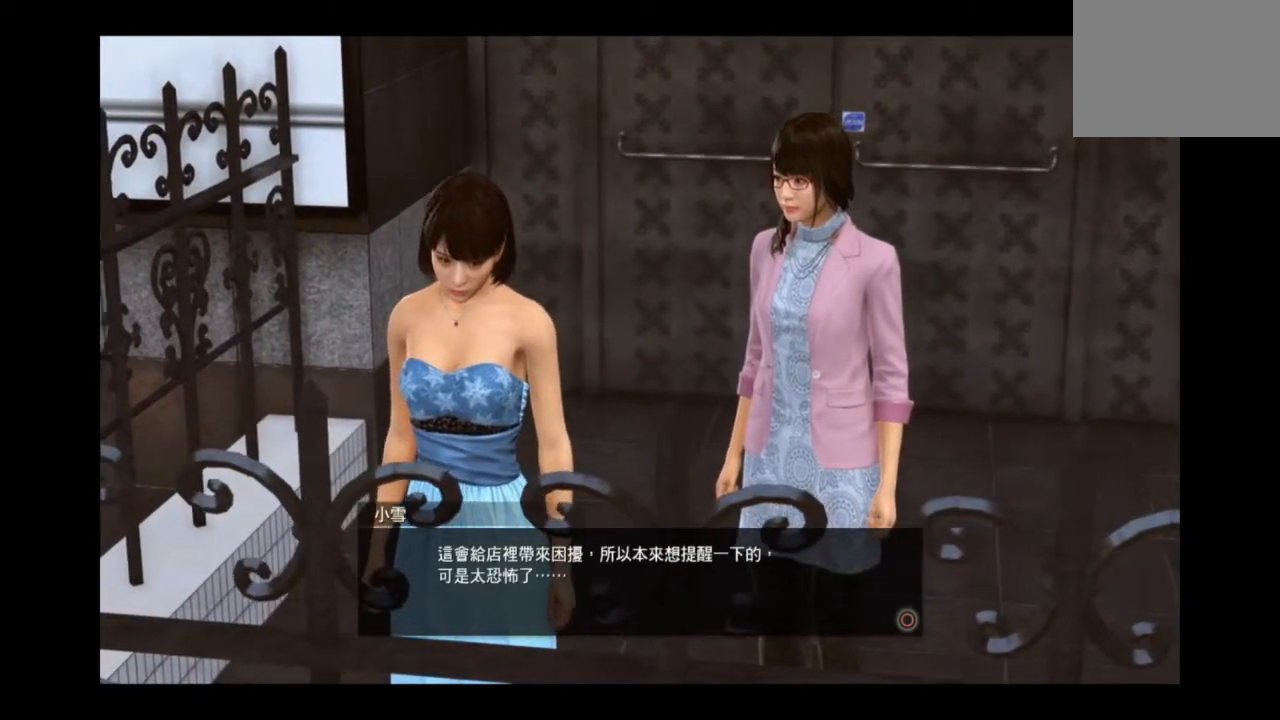
{"buttons": [], "left_stick": "center", "right_stick": "center", "events": []}
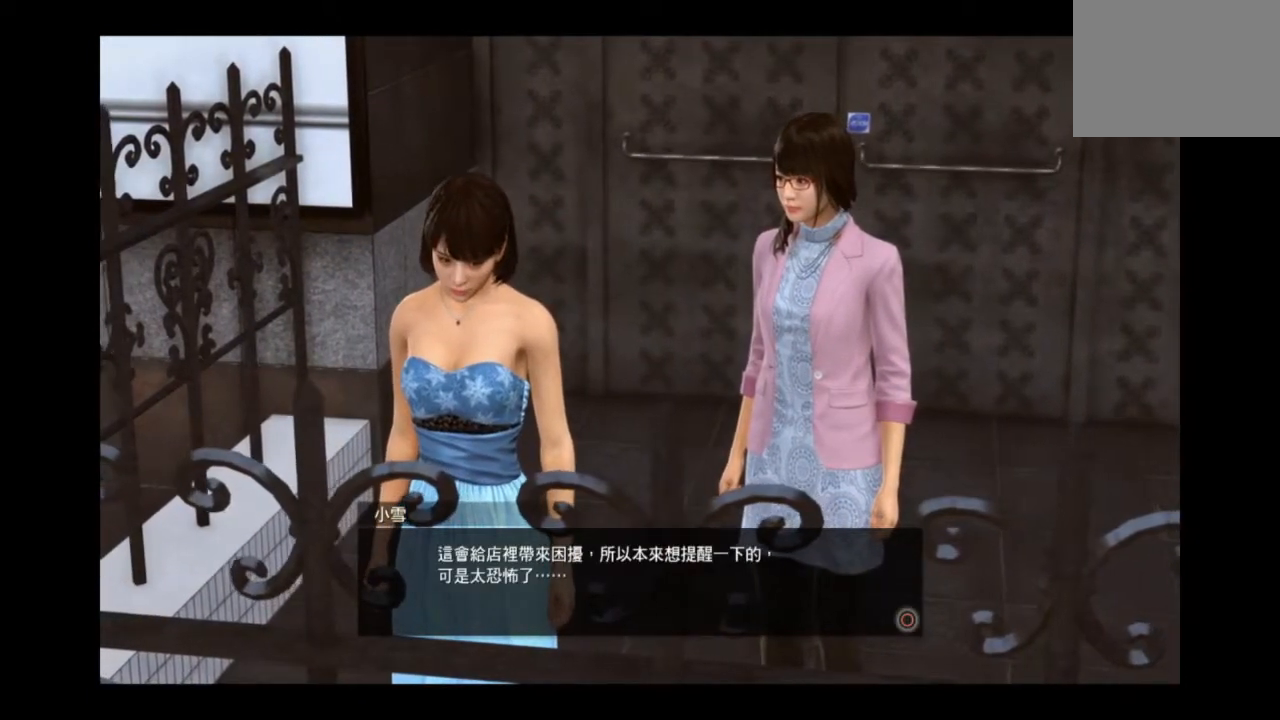
{"buttons": [], "left_stick": "center", "right_stick": "center", "events": []}
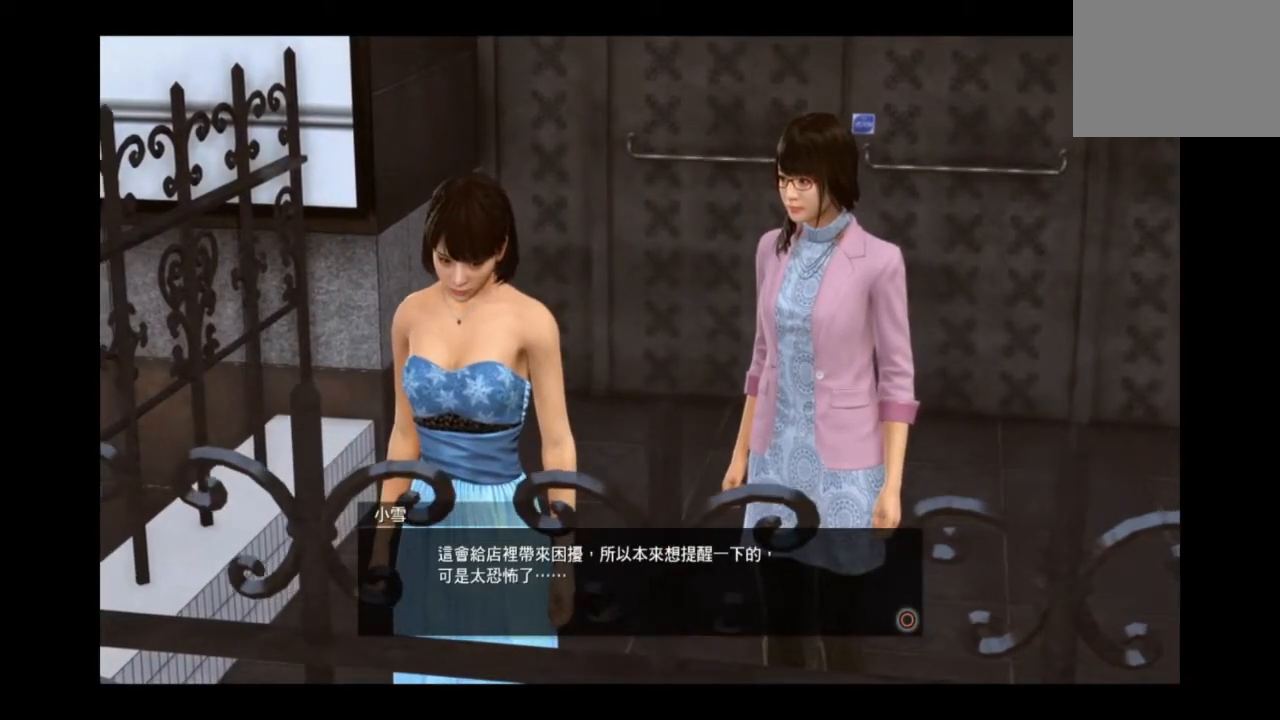
{"buttons": [], "left_stick": "center", "right_stick": "center", "events": []}
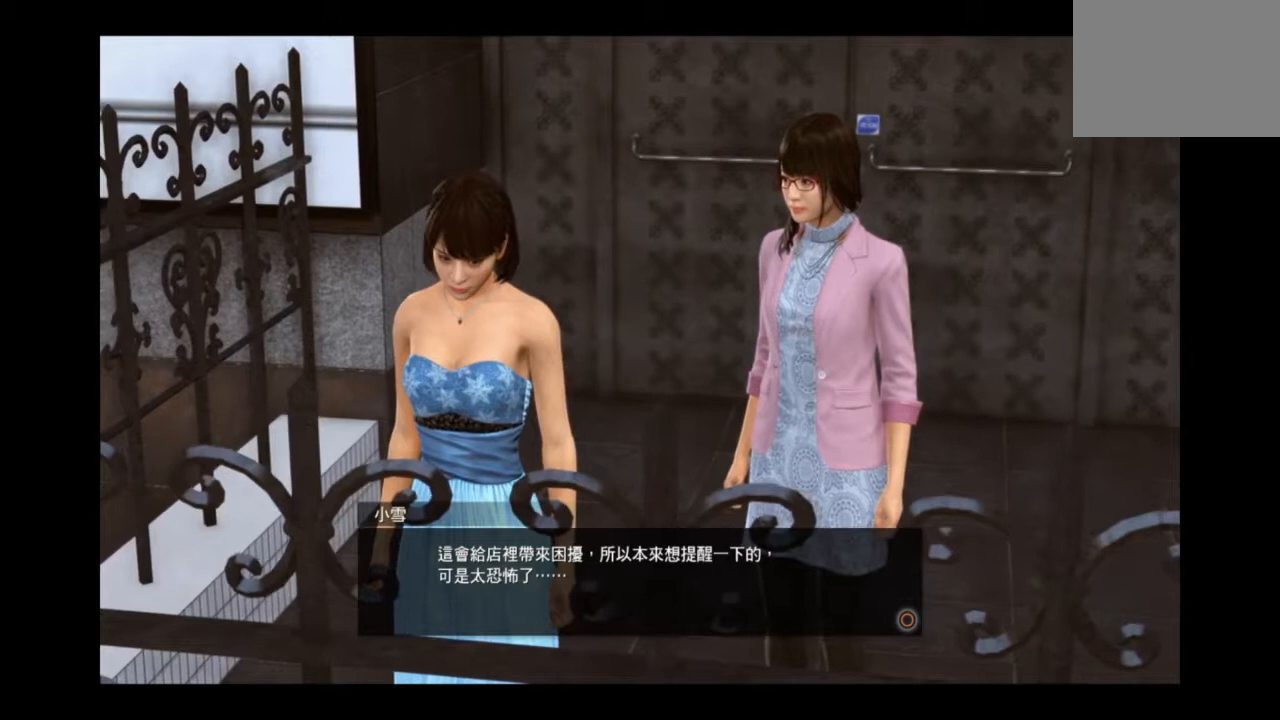
{"buttons": [], "left_stick": "center", "right_stick": "center", "events": []}
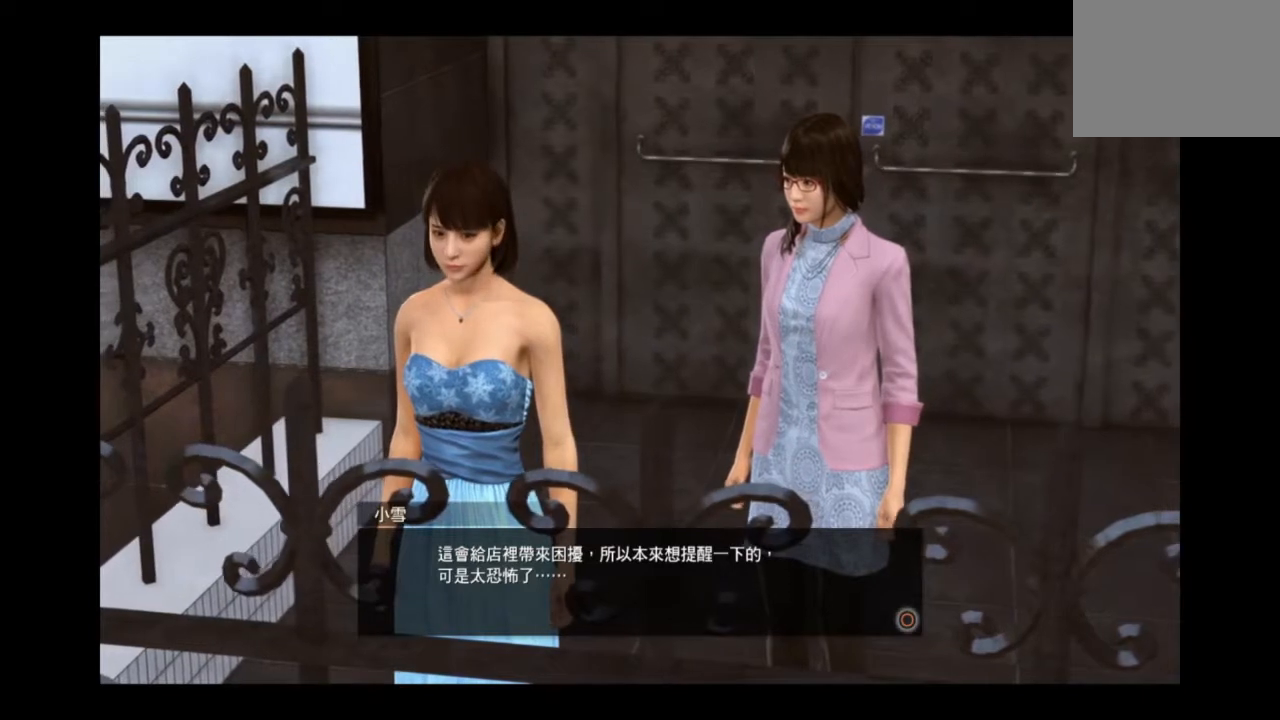
{"buttons": [], "left_stick": "center", "right_stick": "center", "events": []}
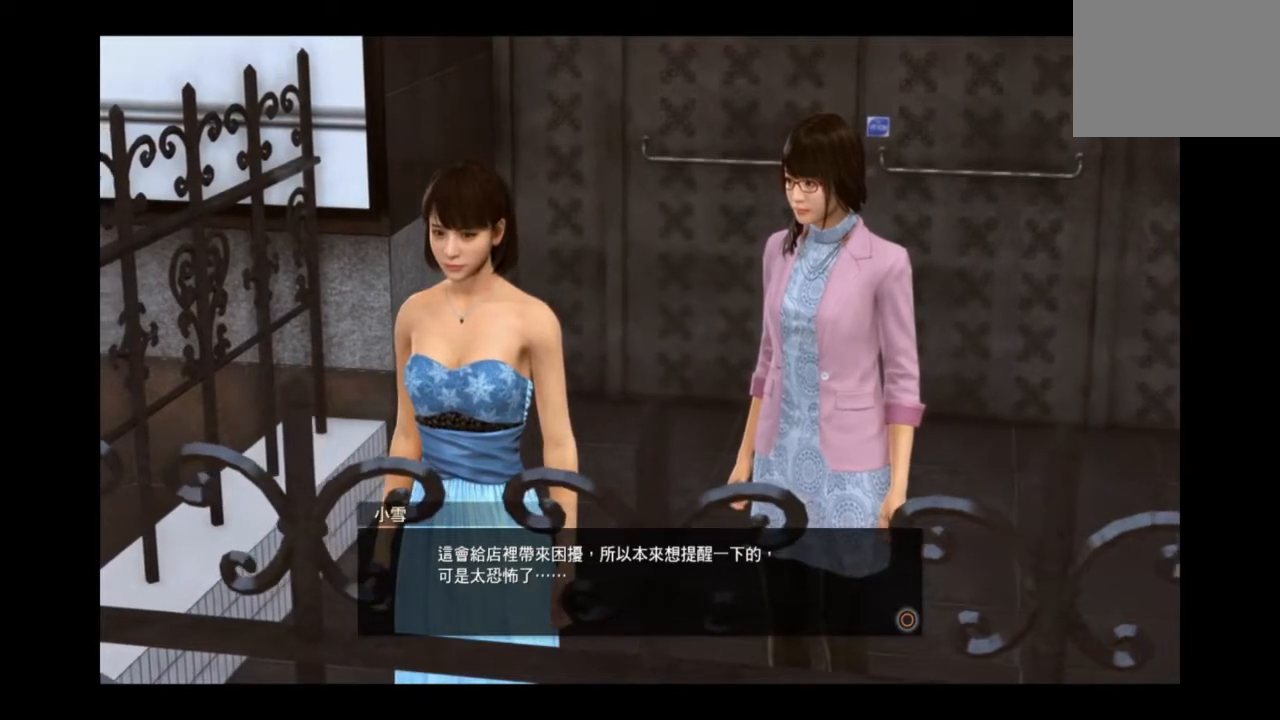
{"buttons": [], "left_stick": "center", "right_stick": "center", "events": []}
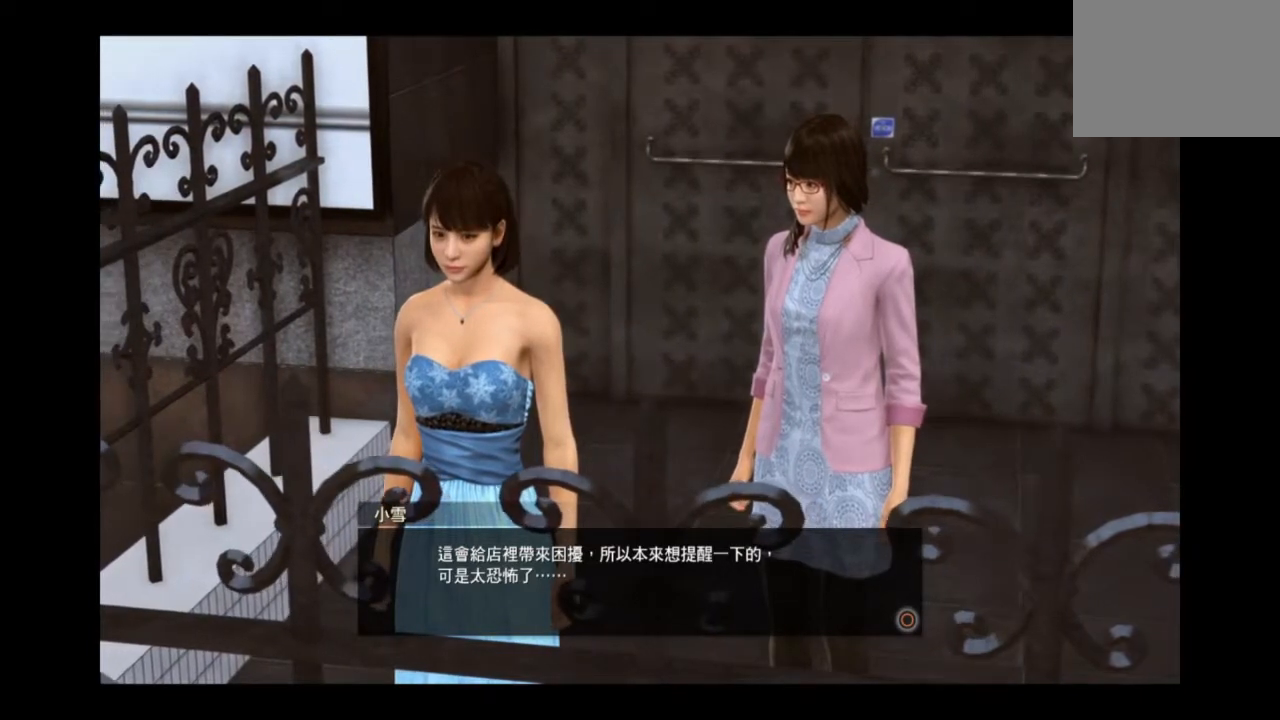
{"buttons": [], "left_stick": "center", "right_stick": "center", "events": []}
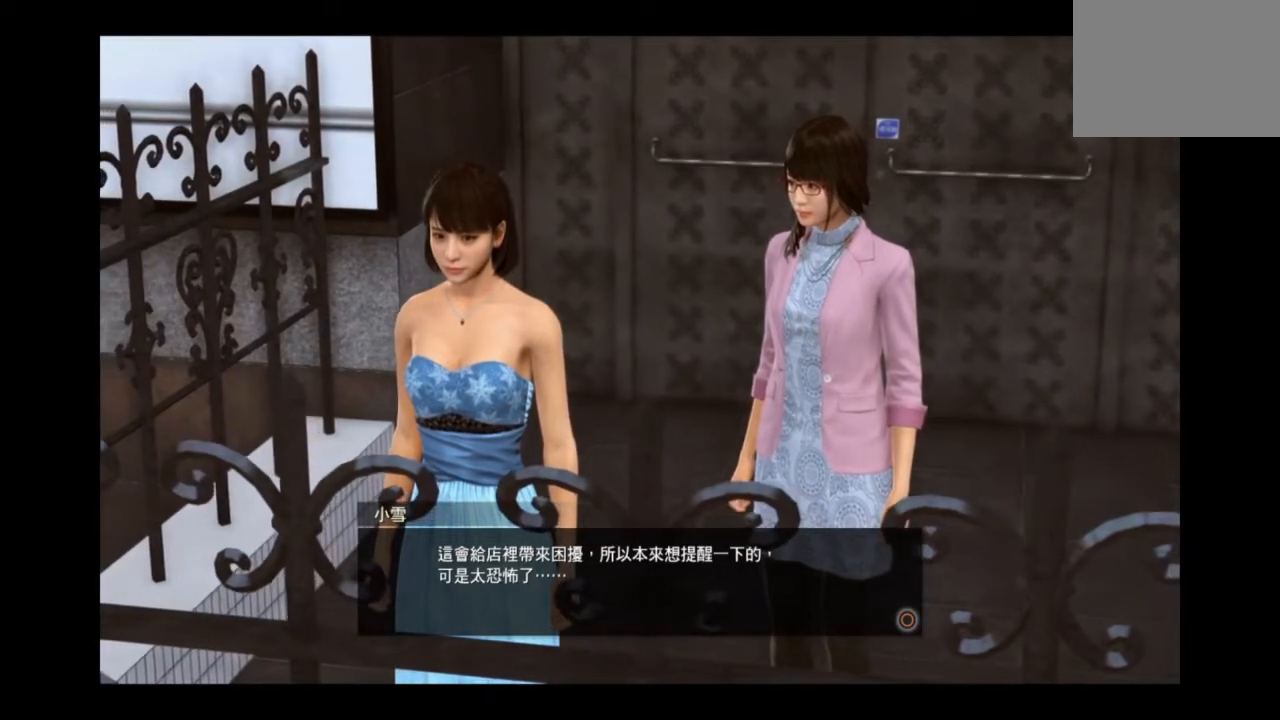
{"buttons": [], "left_stick": "center", "right_stick": "center", "events": [[251, "CIRCLE", "down"], [376, "CIRCLE", "up"]]}
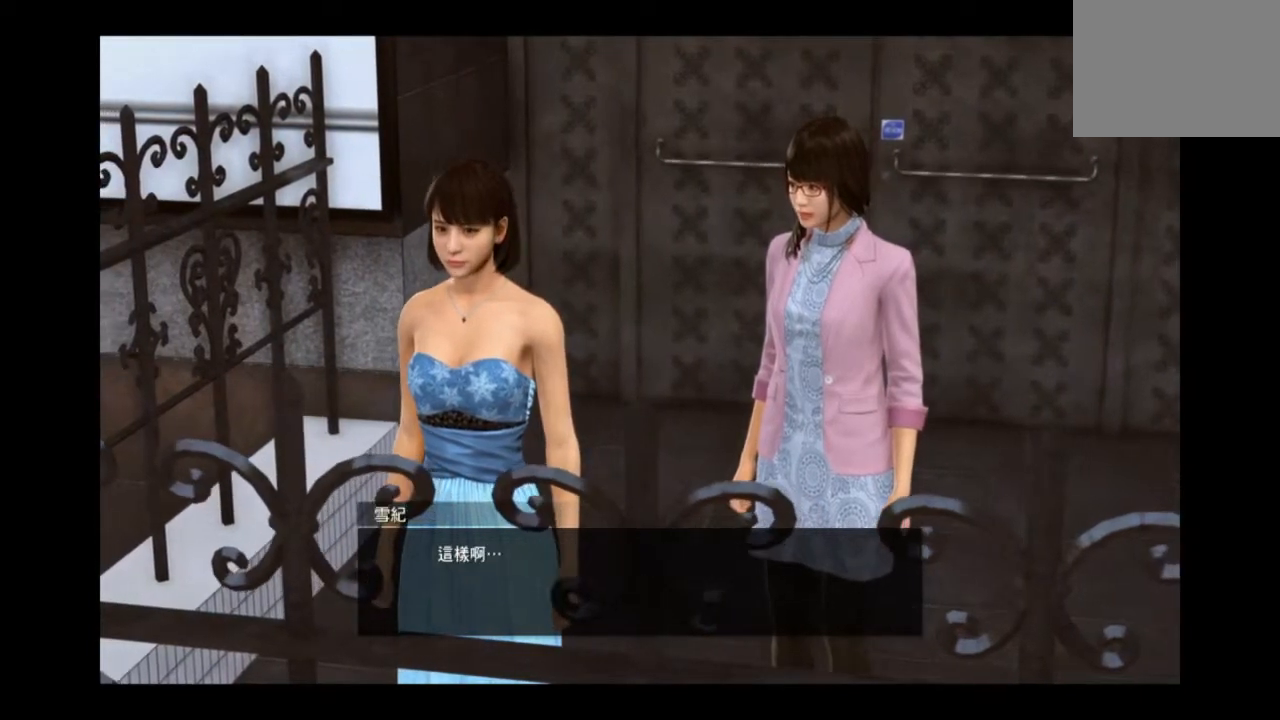
{"buttons": [], "left_stick": "center", "right_stick": "center", "events": []}
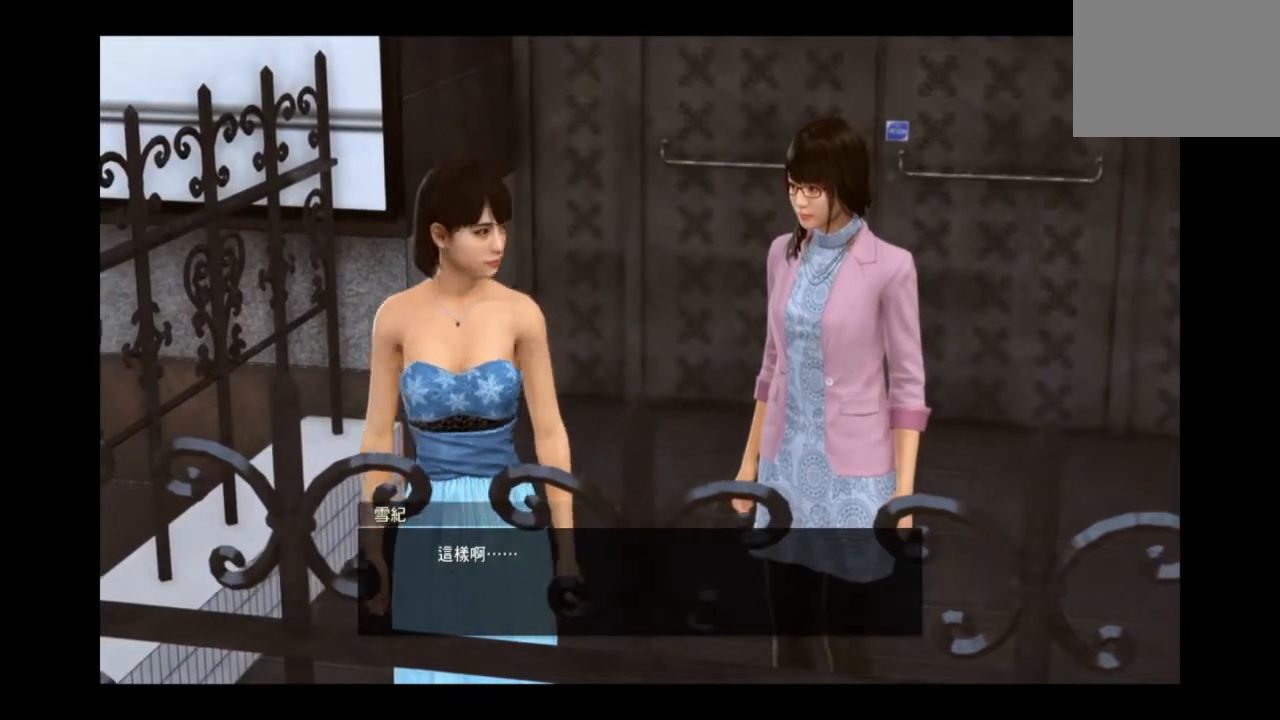
{"buttons": [], "left_stick": "center", "right_stick": "center", "events": [[84, "CIRCLE", "down"], [292, "CIRCLE", "up"]]}
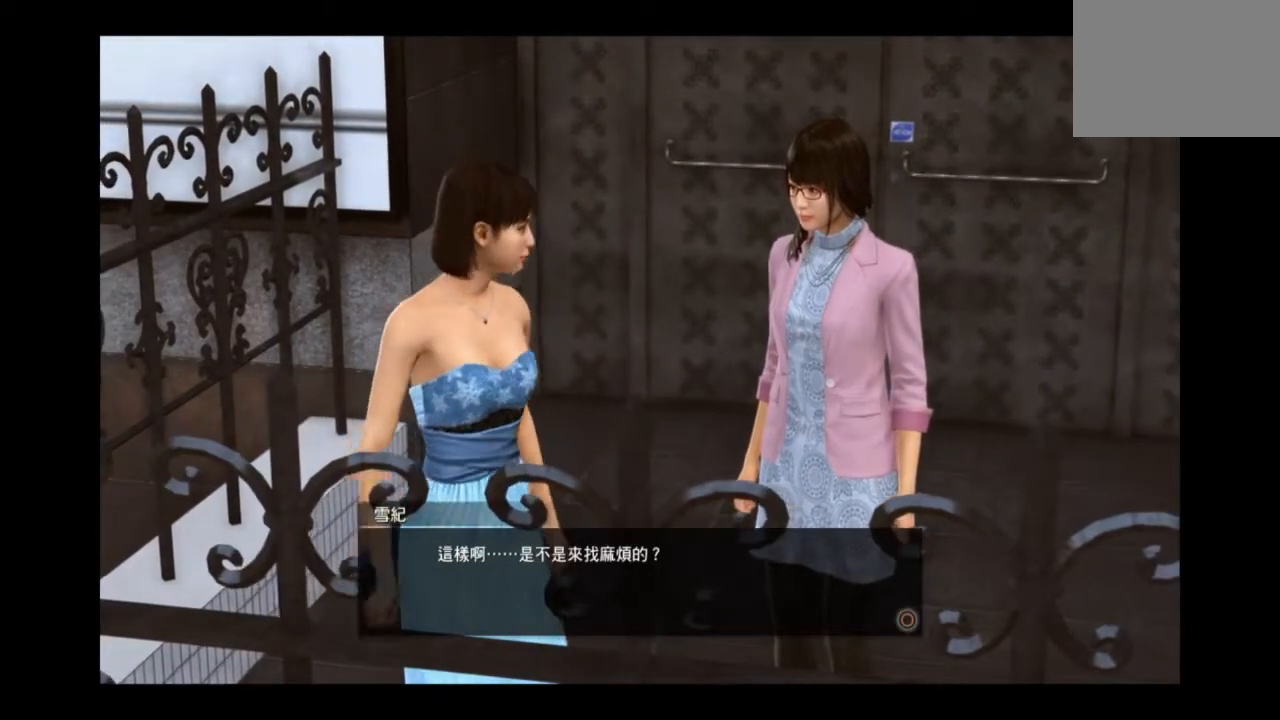
{"buttons": [], "left_stick": "center", "right_stick": "center", "events": []}
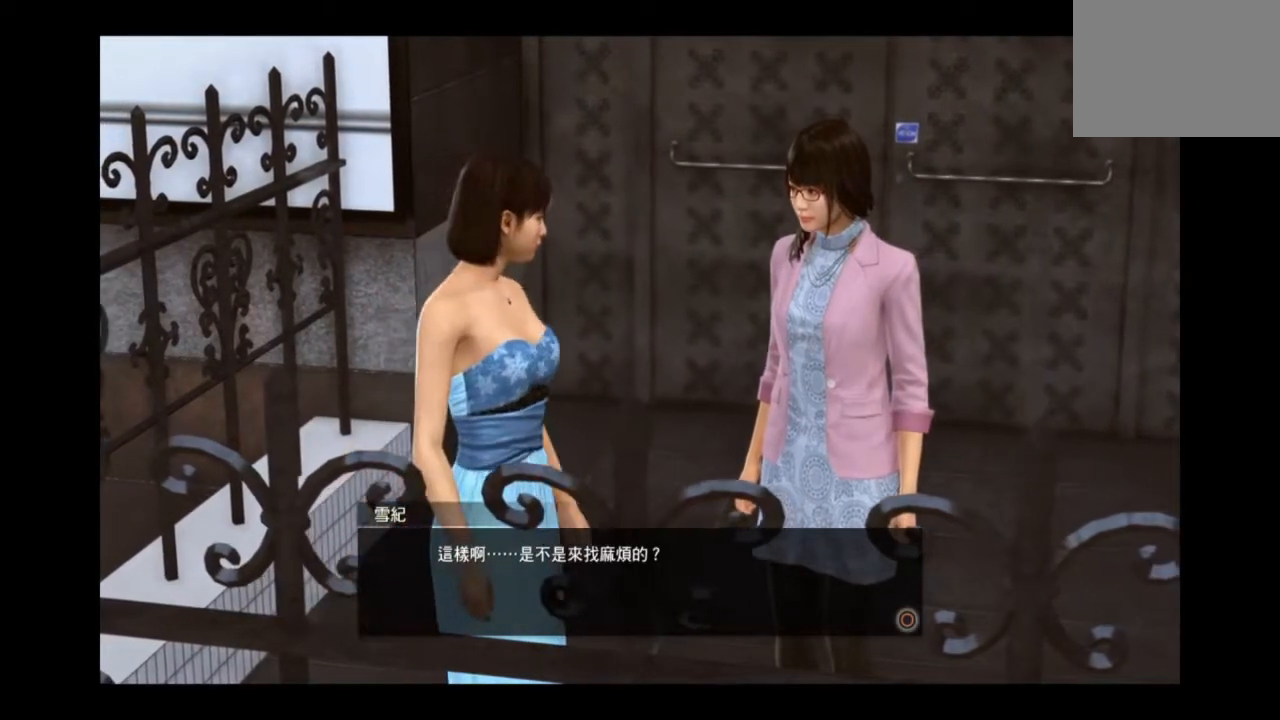
{"buttons": [], "left_stick": "center", "right_stick": "center", "events": []}
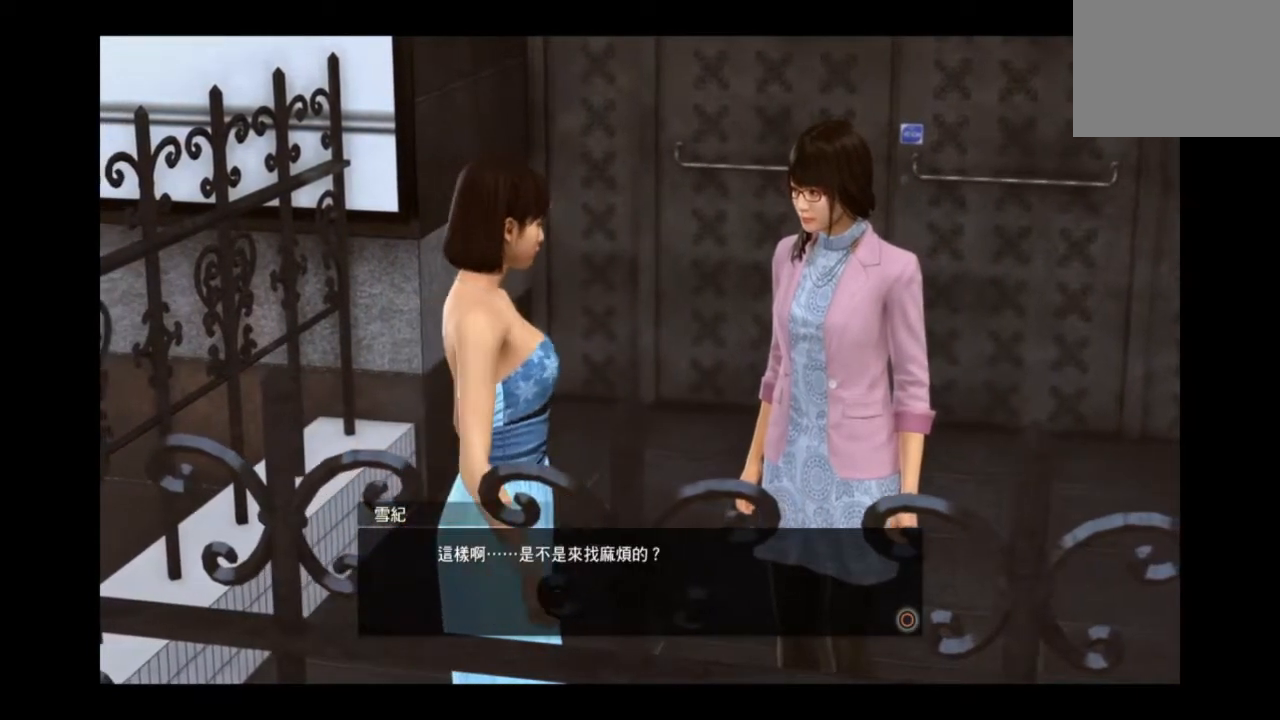
{"buttons": ["CIRCLE"], "left_stick": "center", "right_stick": "center", "events": [[500, "CIRCLE", "down"]]}
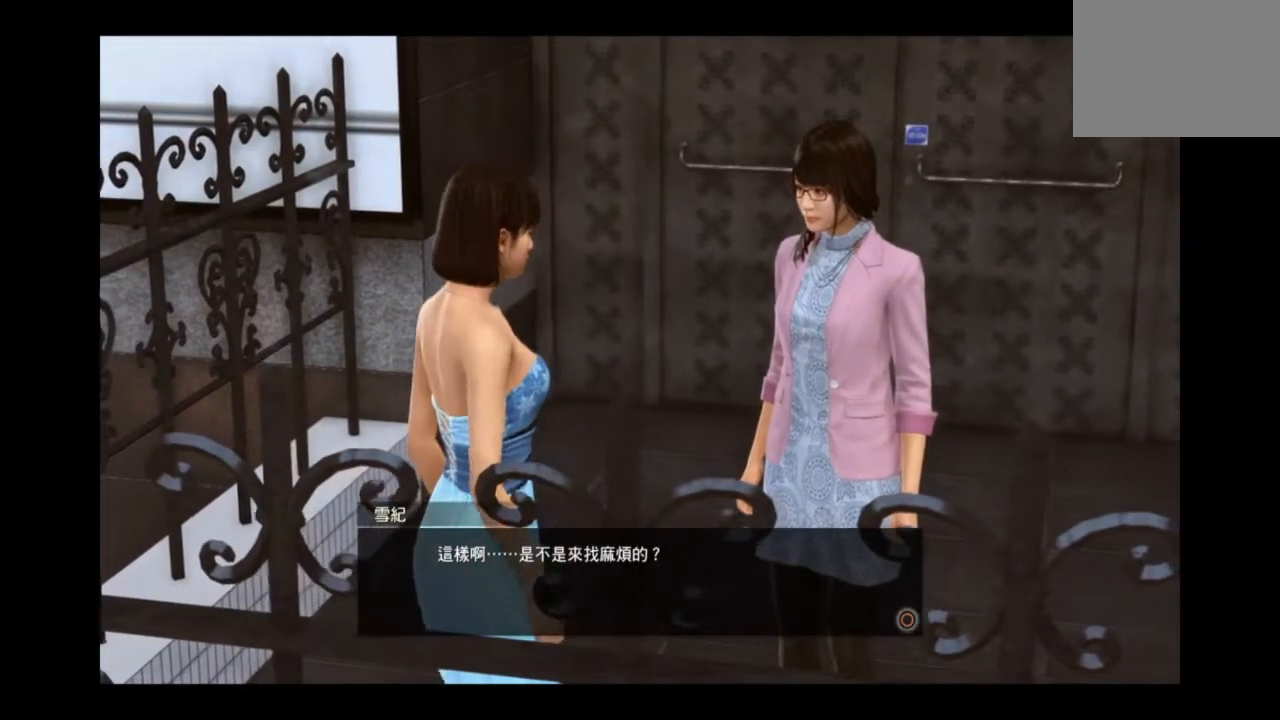
{"buttons": [], "left_stick": "center", "right_stick": "center", "events": [[167, "CIRCLE", "up"]]}
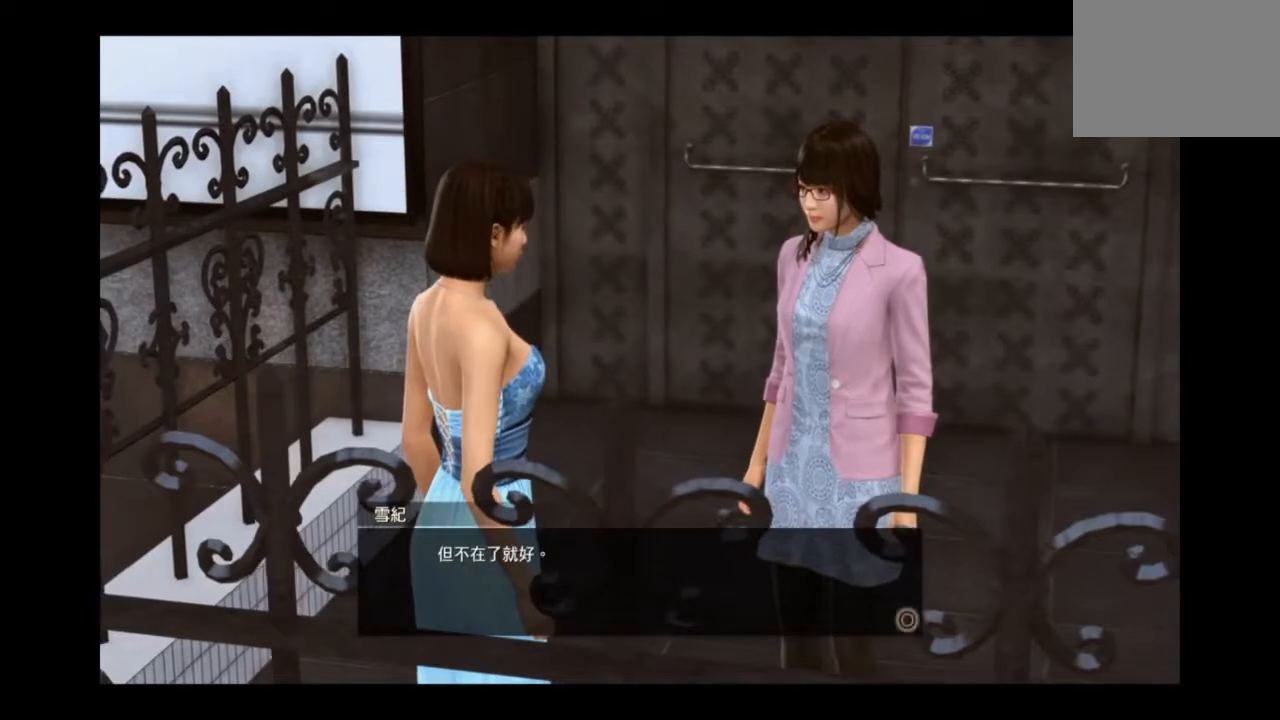
{"buttons": [], "left_stick": "center", "right_stick": "center", "events": [[83, "CIRCLE", "down"], [250, "CIRCLE", "up"]]}
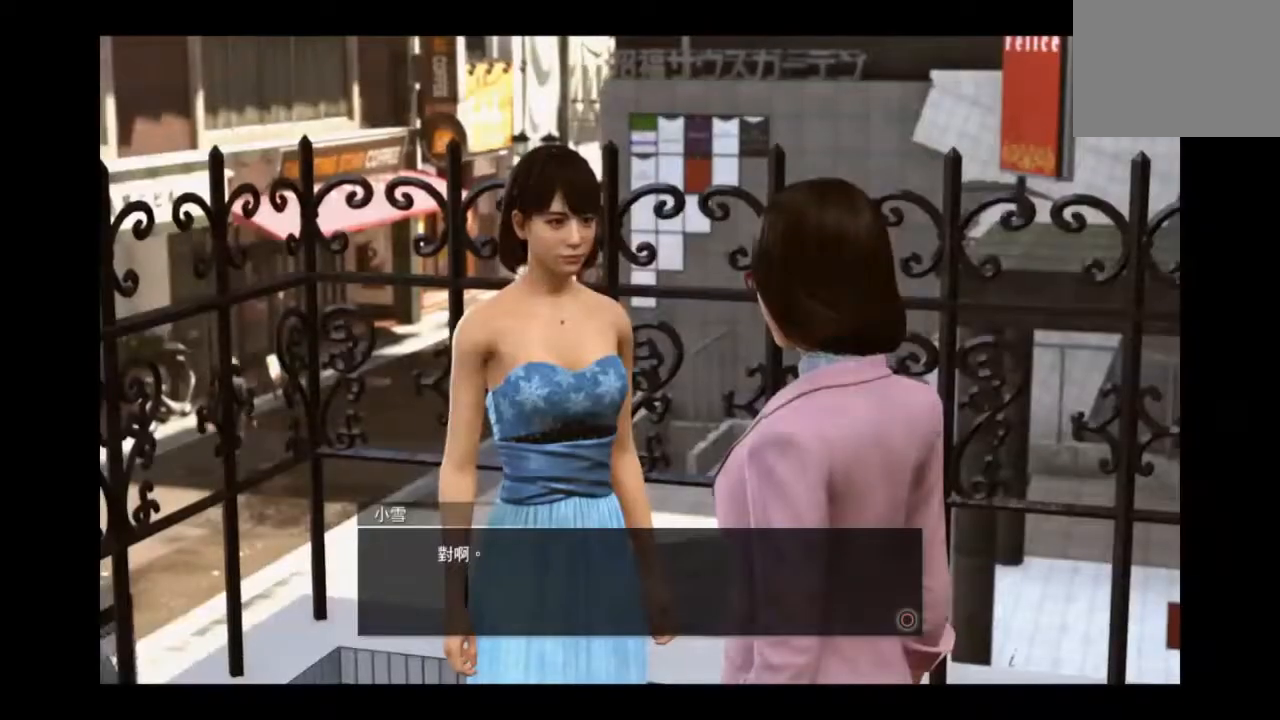
{"buttons": [], "left_stick": "center", "right_stick": "center", "events": []}
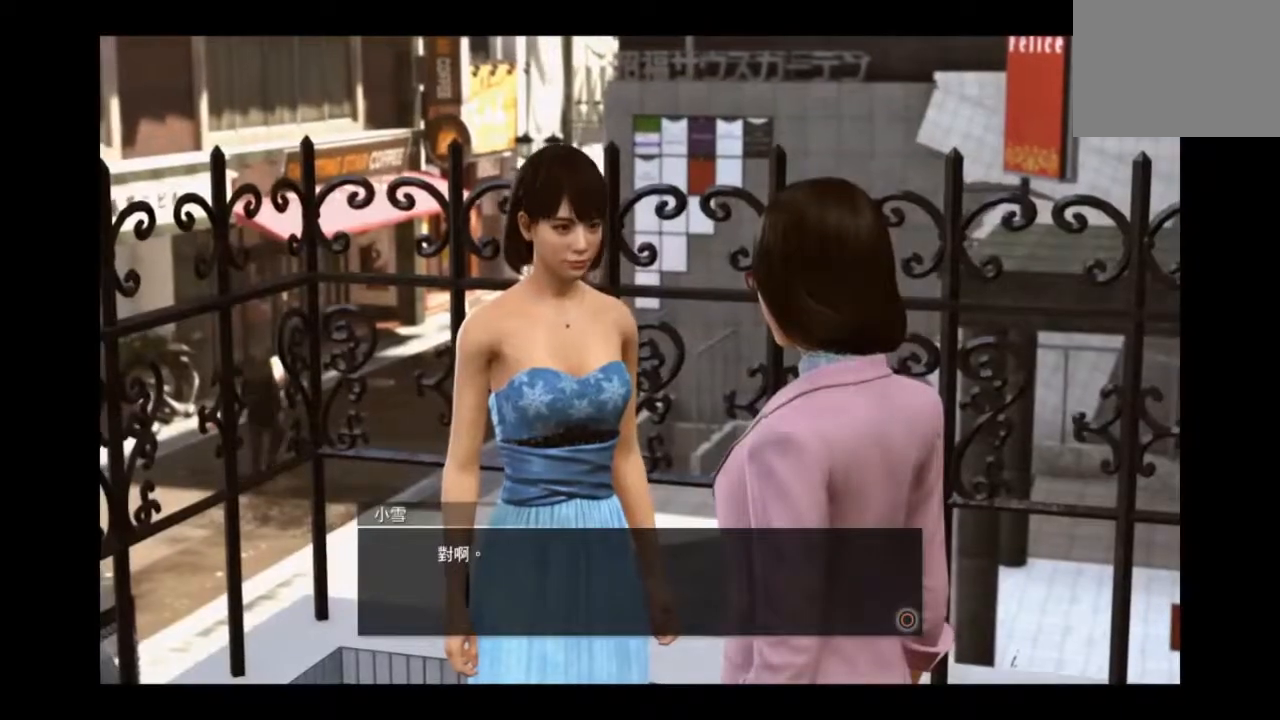
{"buttons": [], "left_stick": "center", "right_stick": "center", "events": [[83, "CIRCLE", "down"], [250, "CIRCLE", "up"]]}
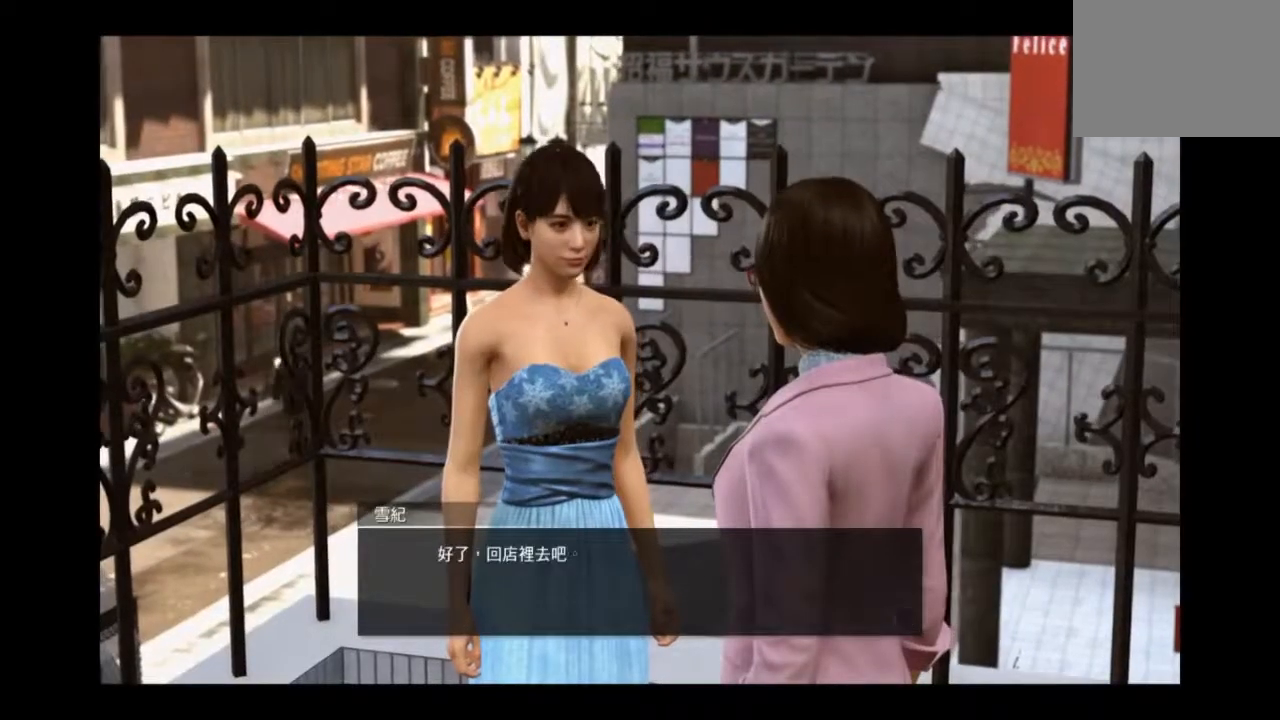
{"buttons": ["CIRCLE"], "left_stick": "center", "right_stick": "center", "events": [[501, "CIRCLE", "down"]]}
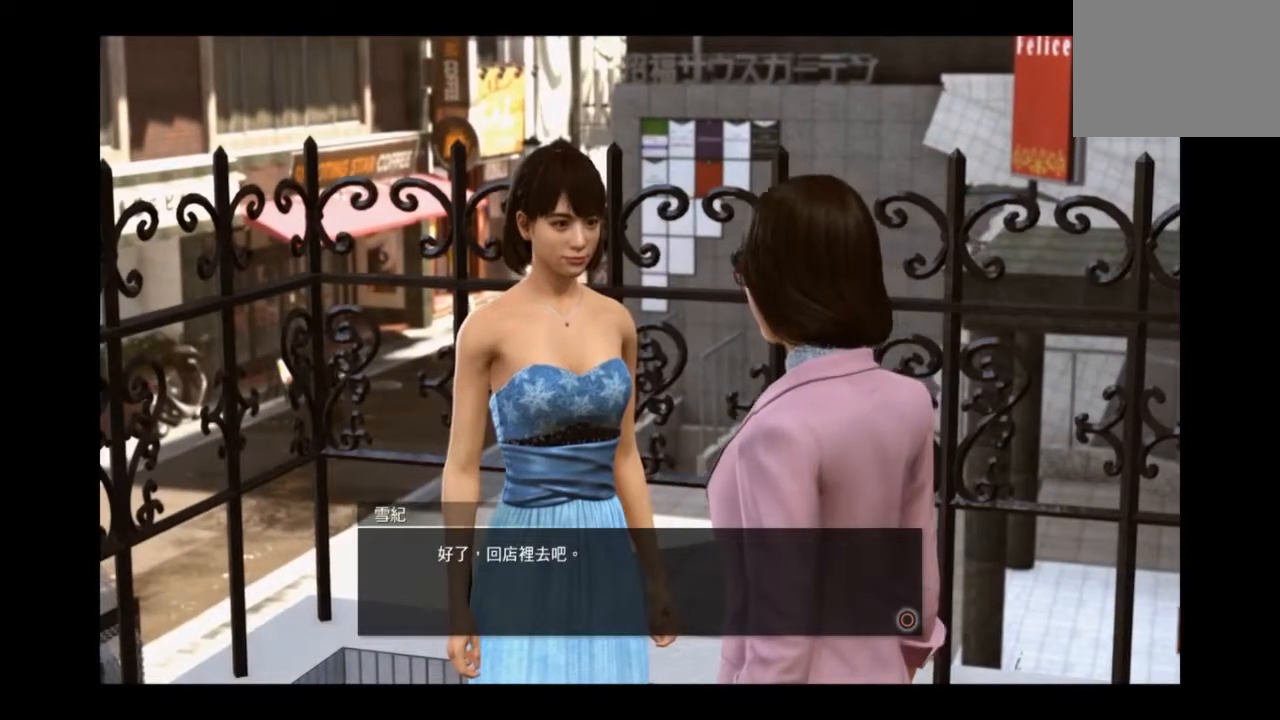
{"buttons": [], "left_stick": "center", "right_stick": "center", "events": [[167, "CIRCLE", "up"]]}
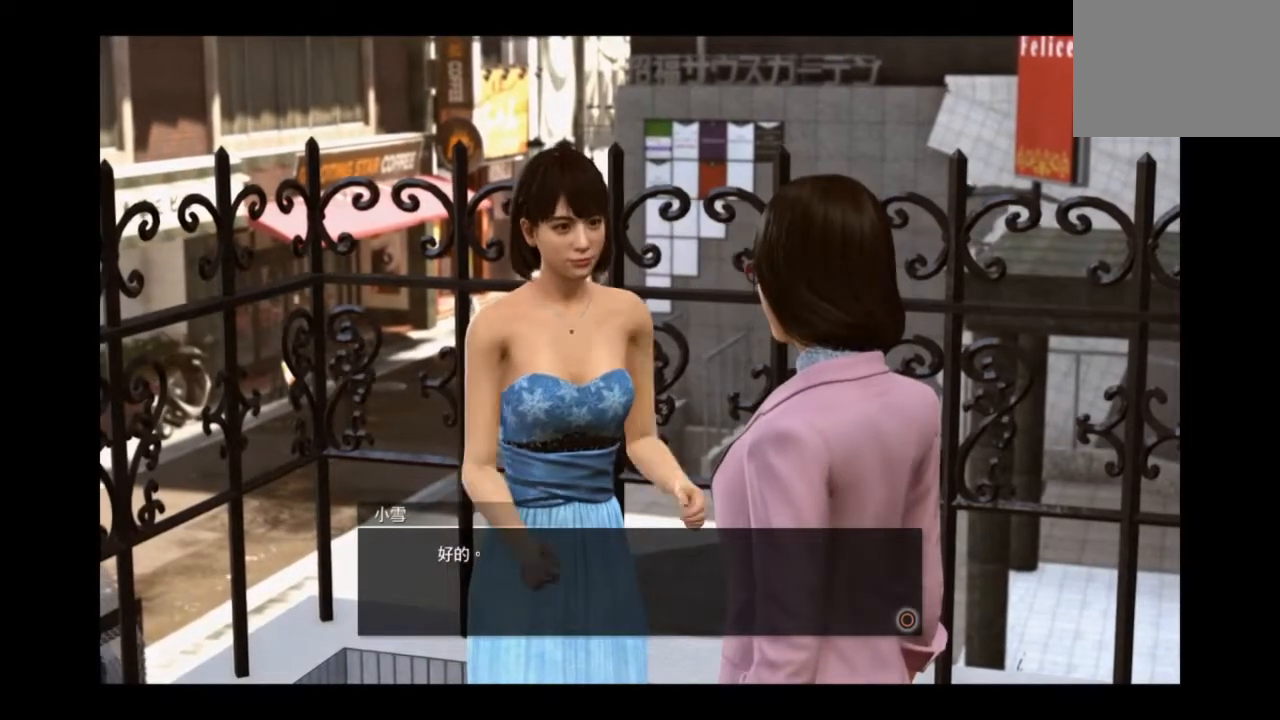
{"buttons": [], "left_stick": "center", "right_stick": "center", "events": []}